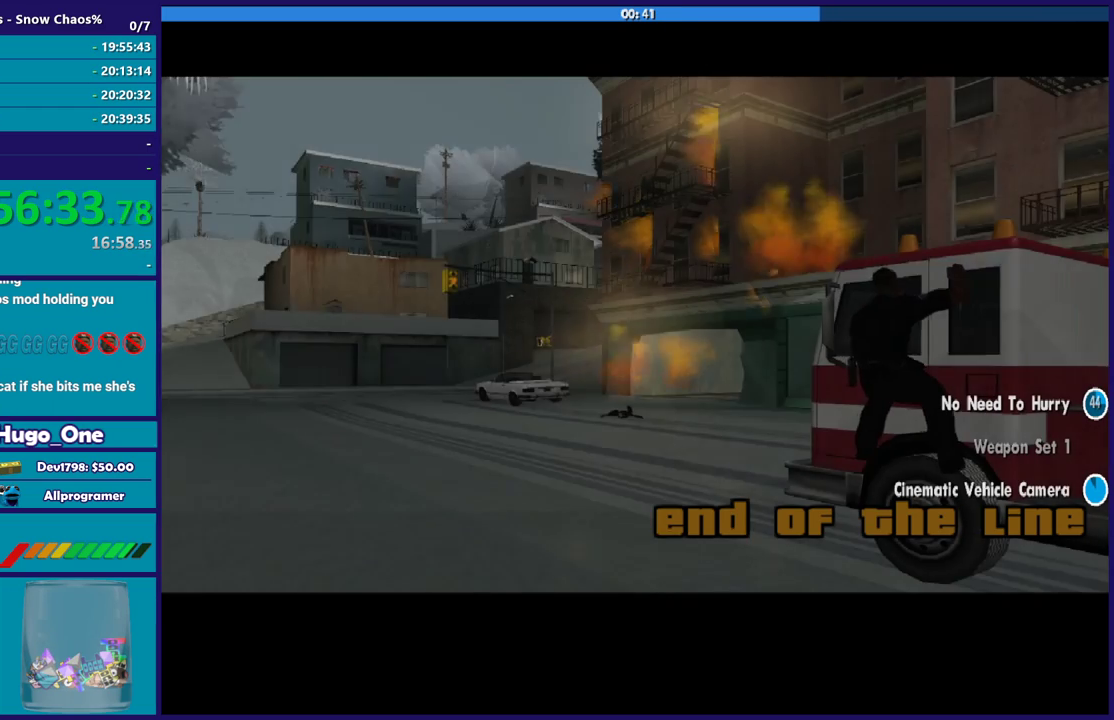
Gameplay with a controller (Xbox layout); each line is a JSON object with the inputs held at the frame after it. "events" lists button and stick changes between this image and that frame as [ms after this image, input, new state], when the widget could be followed in between.
{"buttons": [], "left_stick": "center", "right_stick": "center"}
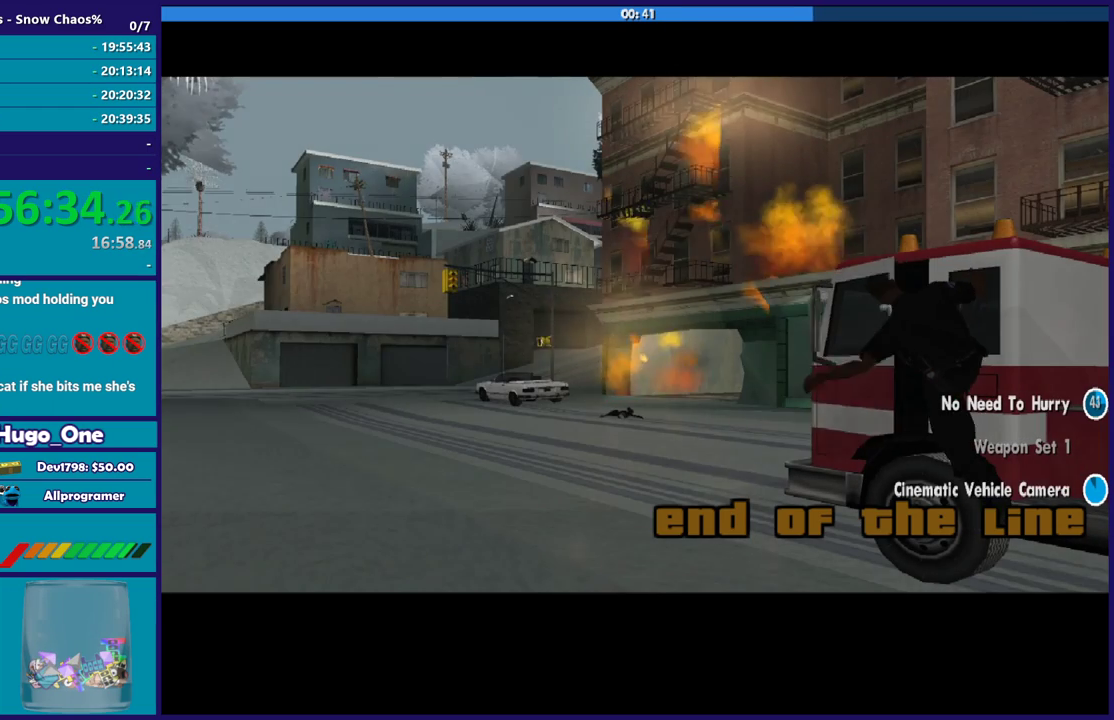
{"buttons": ["A"], "left_stick": "center", "right_stick": "center", "events": [[33, "A", "down"], [166, "A", "up"], [233, "A", "down"], [367, "A", "up"], [433, "A", "down"]]}
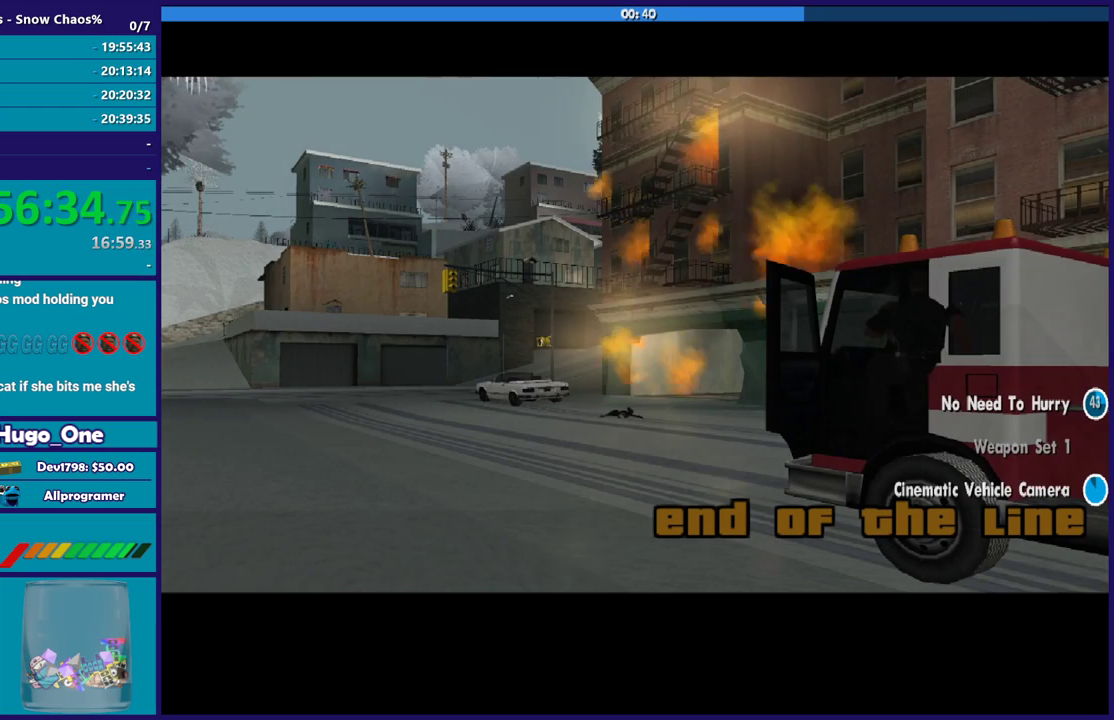
{"buttons": [], "left_stick": "center", "right_stick": "center", "events": [[67, "A", "up"], [134, "A", "down"], [234, "A", "up"], [334, "A", "down"], [467, "A", "up"]]}
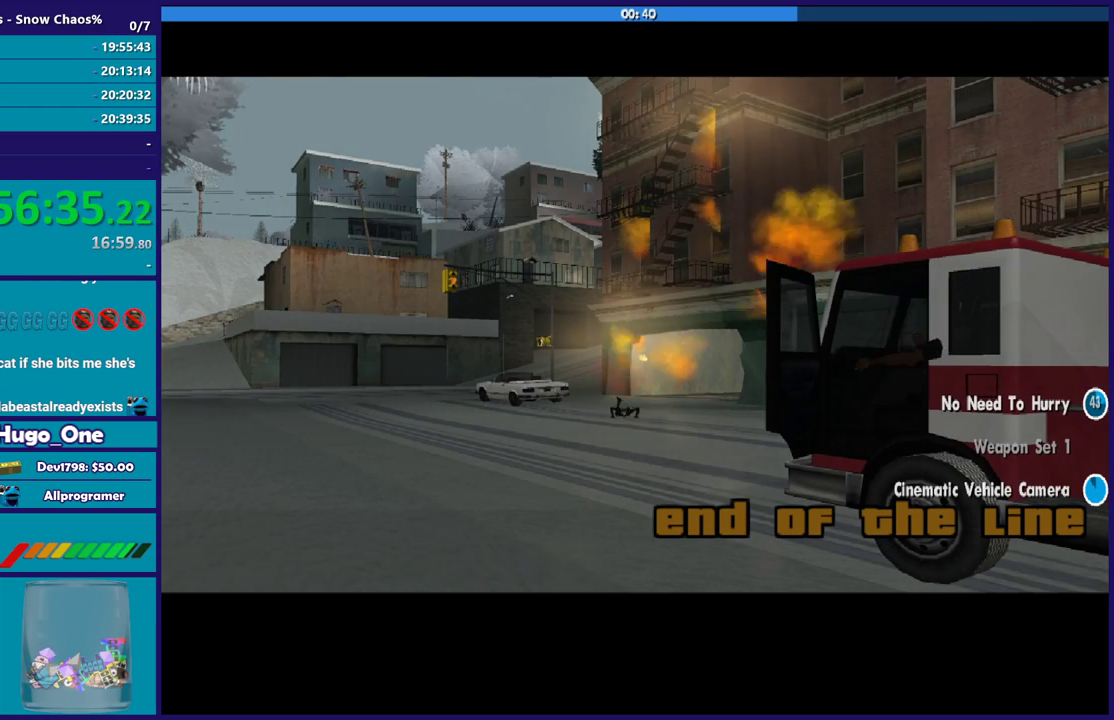
{"buttons": ["A"], "left_stick": "center", "right_stick": "center", "events": [[33, "A", "down"], [133, "A", "up"], [233, "A", "down"], [333, "A", "up"], [433, "A", "down"]]}
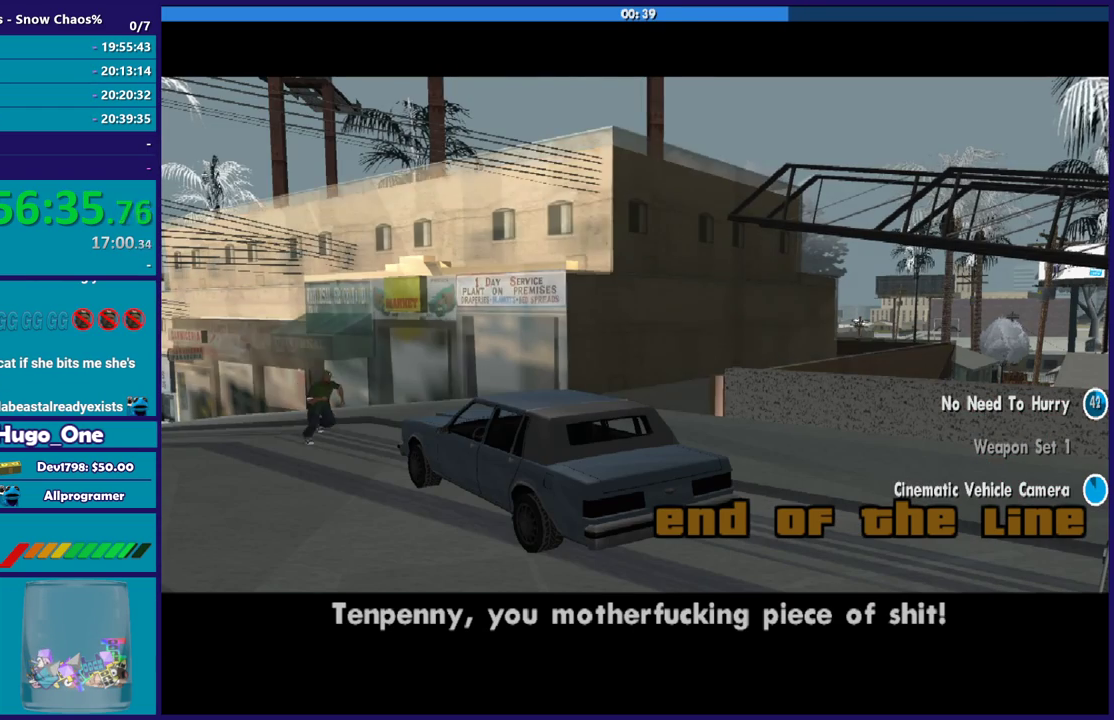
{"buttons": [], "left_stick": "center", "right_stick": "center", "events": [[67, "A", "up"], [134, "A", "down"], [267, "A", "up"], [334, "A", "down"], [434, "A", "up"]]}
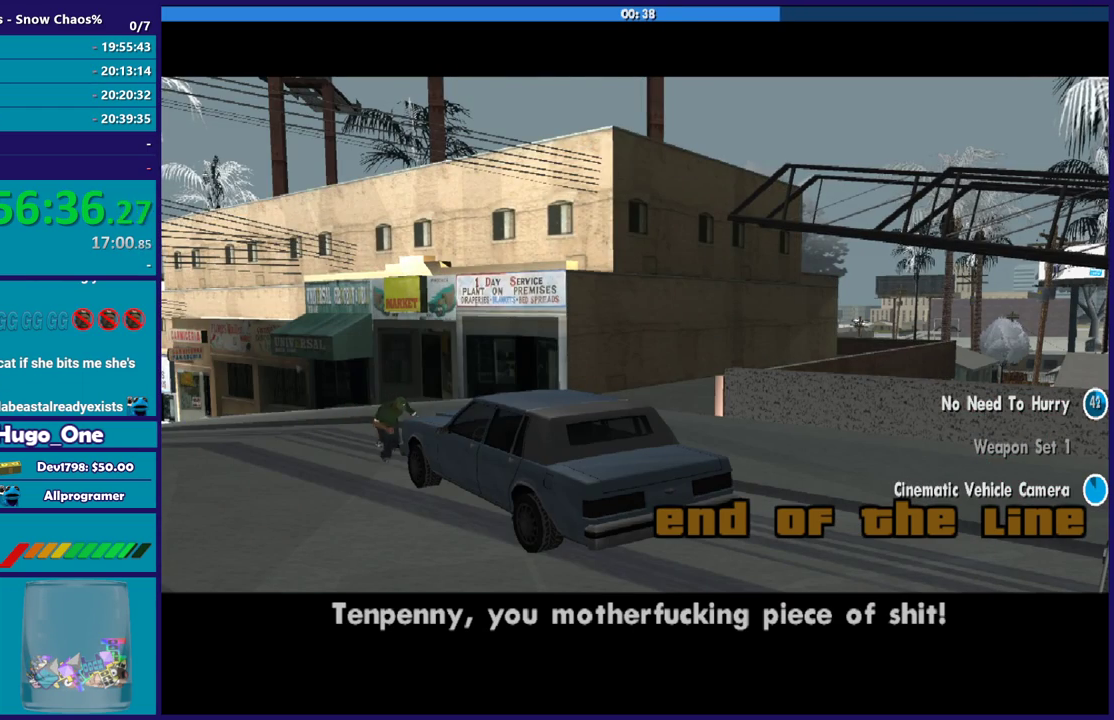
{"buttons": [], "left_stick": "center", "right_stick": "center", "events": [[66, "A", "down"], [133, "A", "up"], [267, "A", "down"], [367, "A", "up"]]}
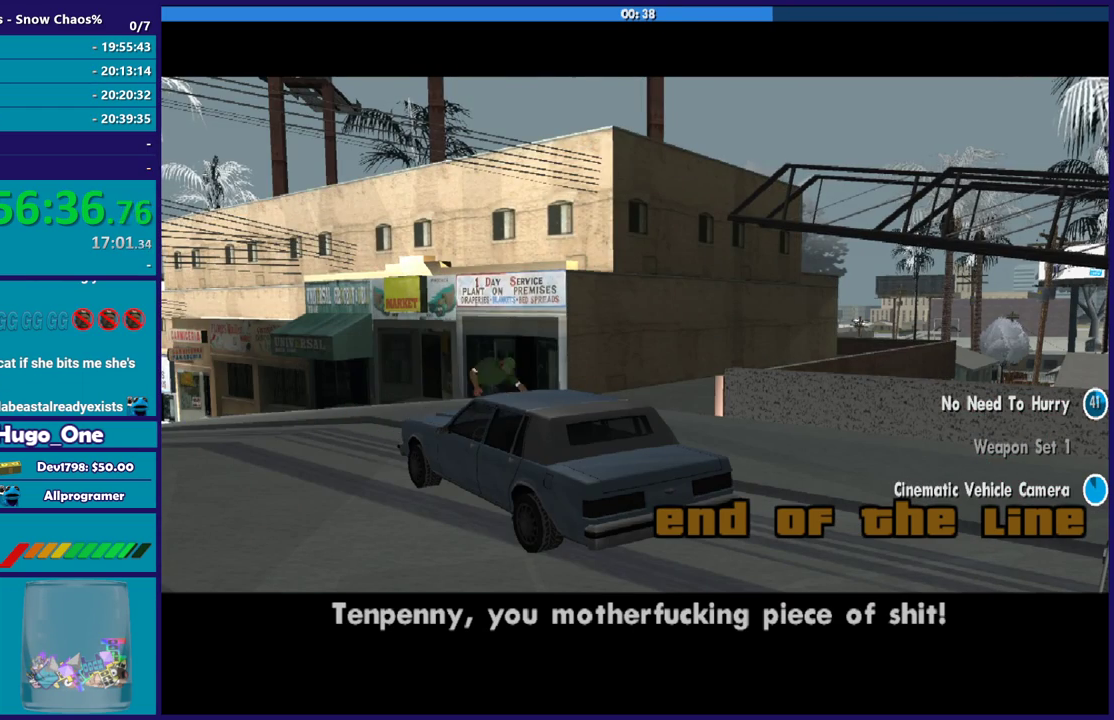
{"buttons": [], "left_stick": "center", "right_stick": "center", "events": [[33, "A", "down"], [100, "A", "up"], [200, "A", "down"], [334, "A", "up"], [434, "A", "down"], [501, "A", "up"]]}
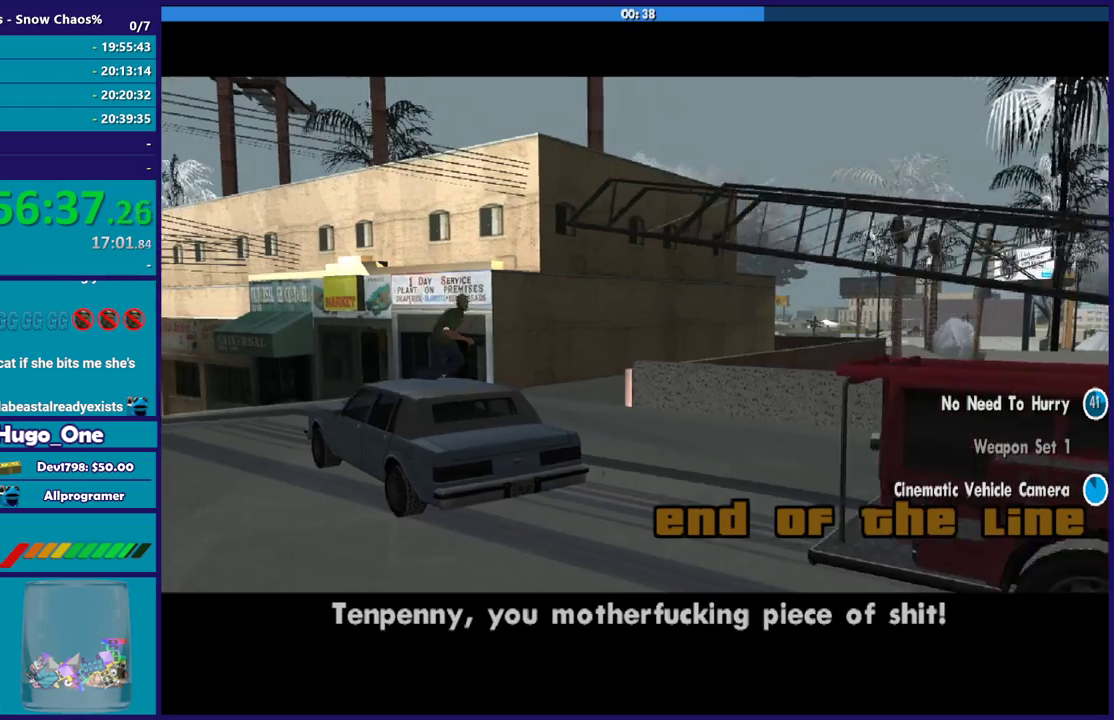
{"buttons": [], "left_stick": "center", "right_stick": "center", "events": [[133, "A", "down"], [267, "A", "up"], [367, "A", "down"], [467, "A", "up"]]}
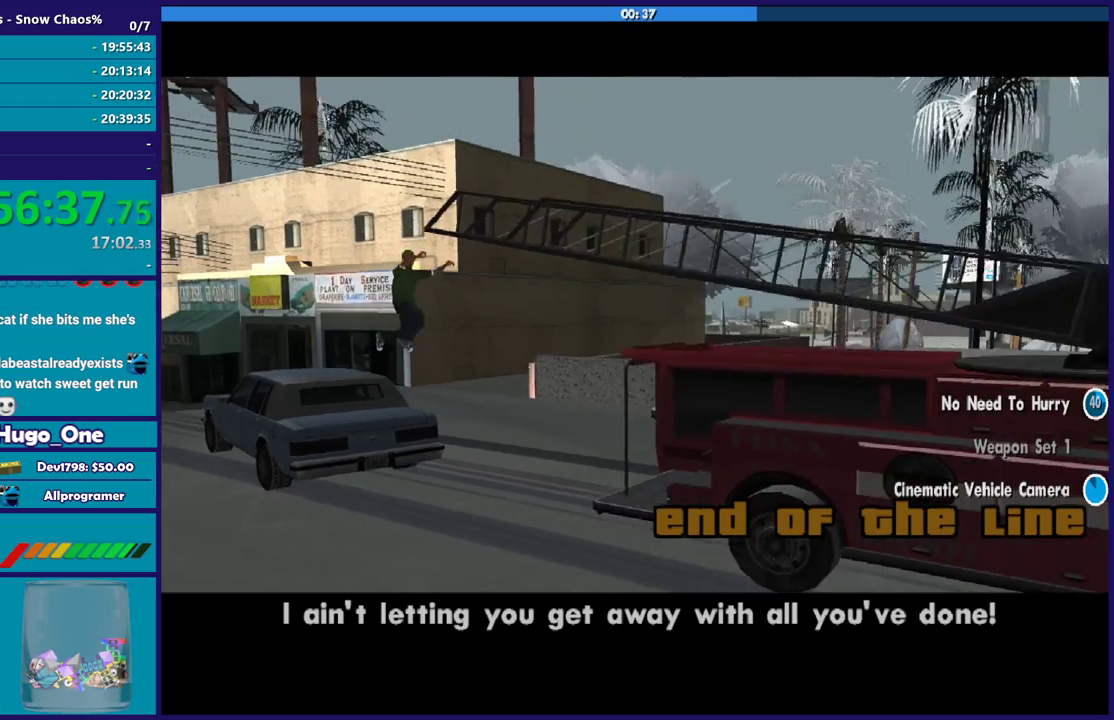
{"buttons": [], "left_stick": "center", "right_stick": "center", "events": [[100, "A", "down"], [200, "A", "up"], [334, "A", "down"], [434, "A", "up"]]}
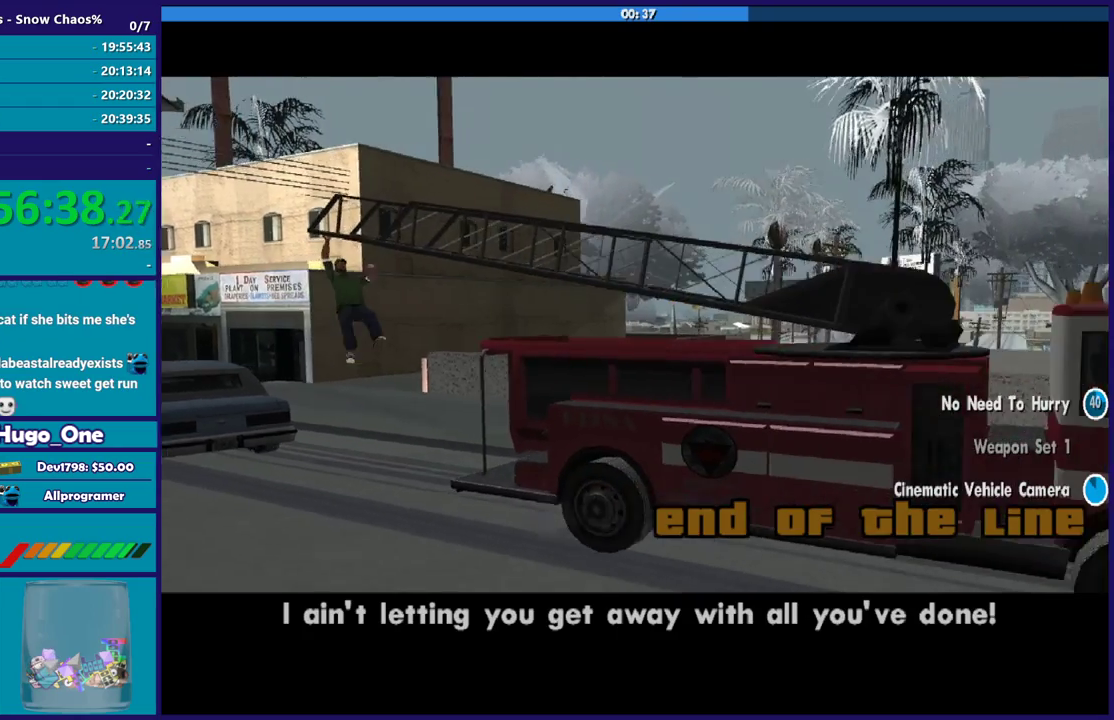
{"buttons": ["A"], "left_stick": "center", "right_stick": "center", "events": [[66, "A", "down"], [133, "A", "up"], [233, "A", "down"], [333, "A", "up"], [433, "A", "down"]]}
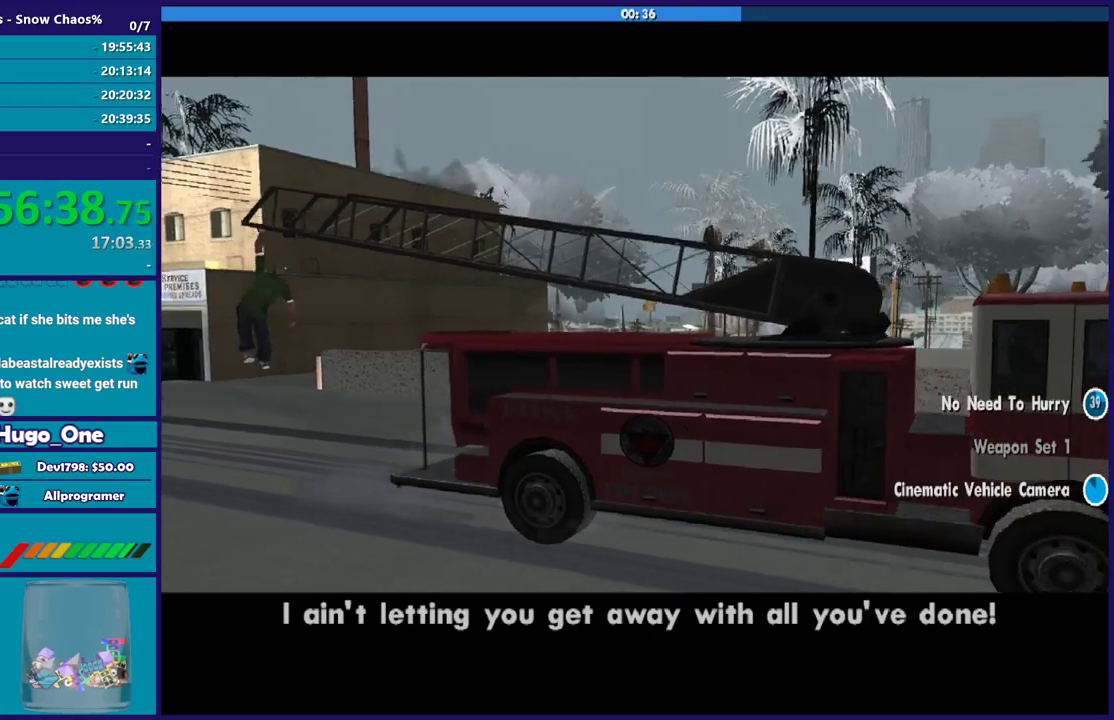
{"buttons": [], "left_stick": "center", "right_stick": "center", "events": [[33, "A", "up"], [167, "A", "down"], [267, "A", "up"], [367, "A", "down"], [467, "A", "up"]]}
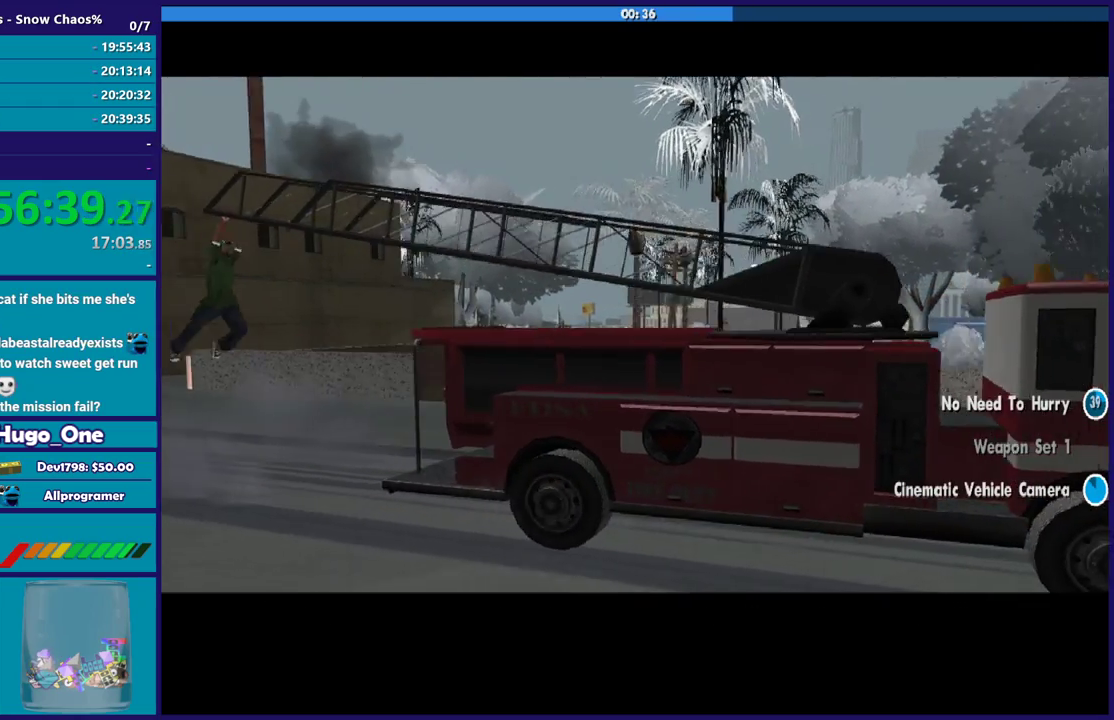
{"buttons": ["A"], "left_stick": "center", "right_stick": "center", "events": [[66, "A", "down"], [166, "A", "up"], [266, "A", "down"], [367, "A", "up"], [467, "A", "down"]]}
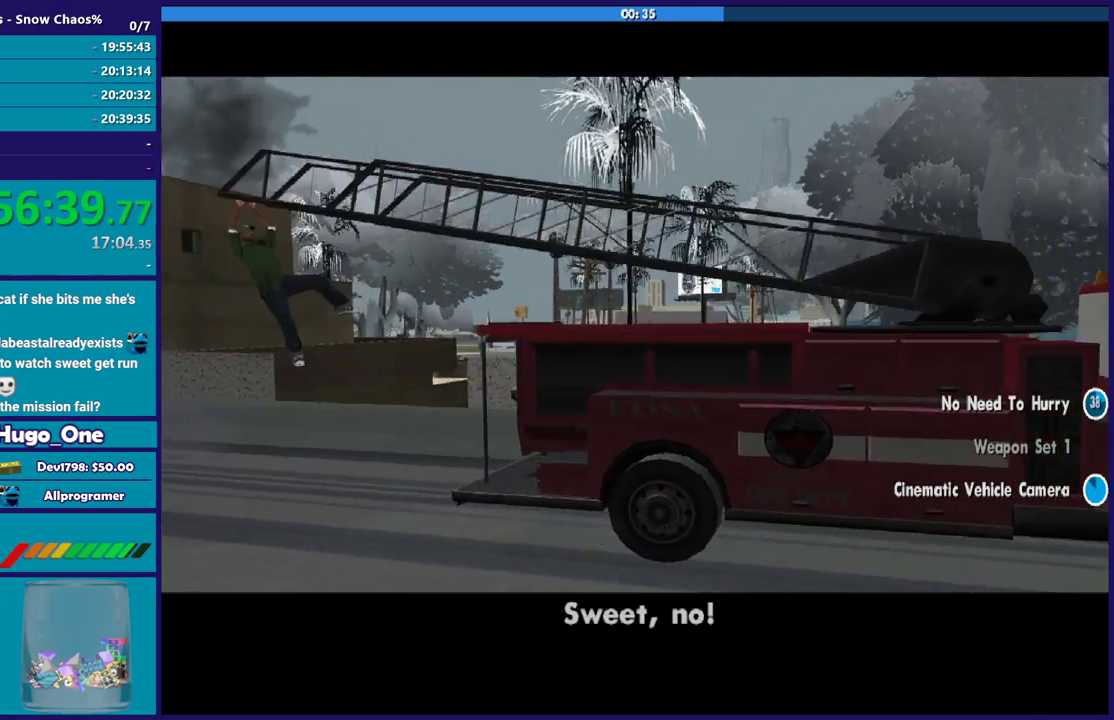
{"buttons": ["A"], "left_stick": "center", "right_stick": "center", "events": [[100, "A", "up"], [200, "A", "down"], [300, "A", "up"], [367, "A", "down"]]}
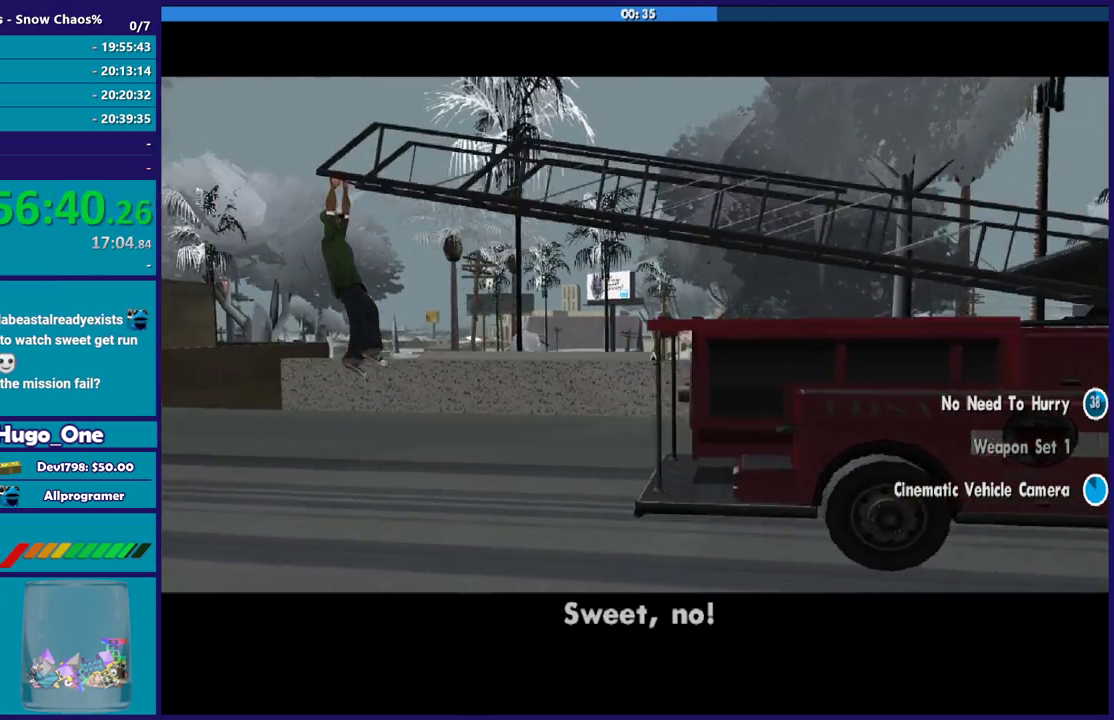
{"buttons": [], "left_stick": "center", "right_stick": "center", "events": [[33, "A", "up"], [133, "A", "down"], [233, "A", "up"], [333, "A", "down"], [433, "A", "up"]]}
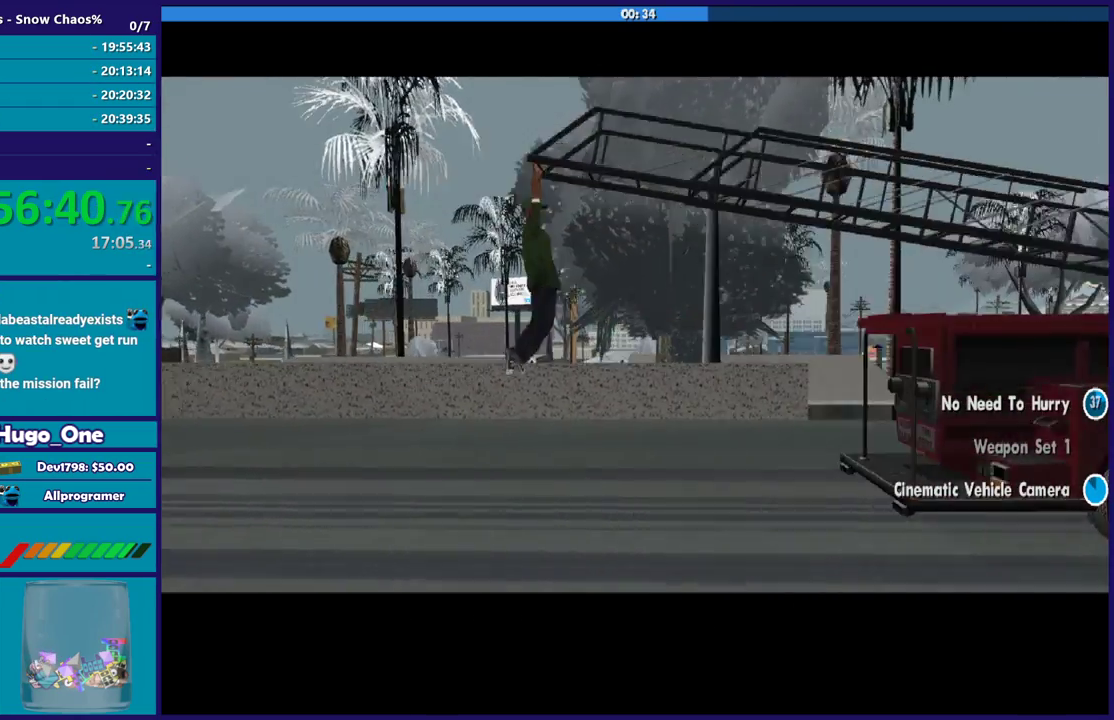
{"buttons": [], "left_stick": "center", "right_stick": "center", "events": [[33, "A", "down"], [167, "A", "up"], [300, "A", "down"], [400, "A", "up"]]}